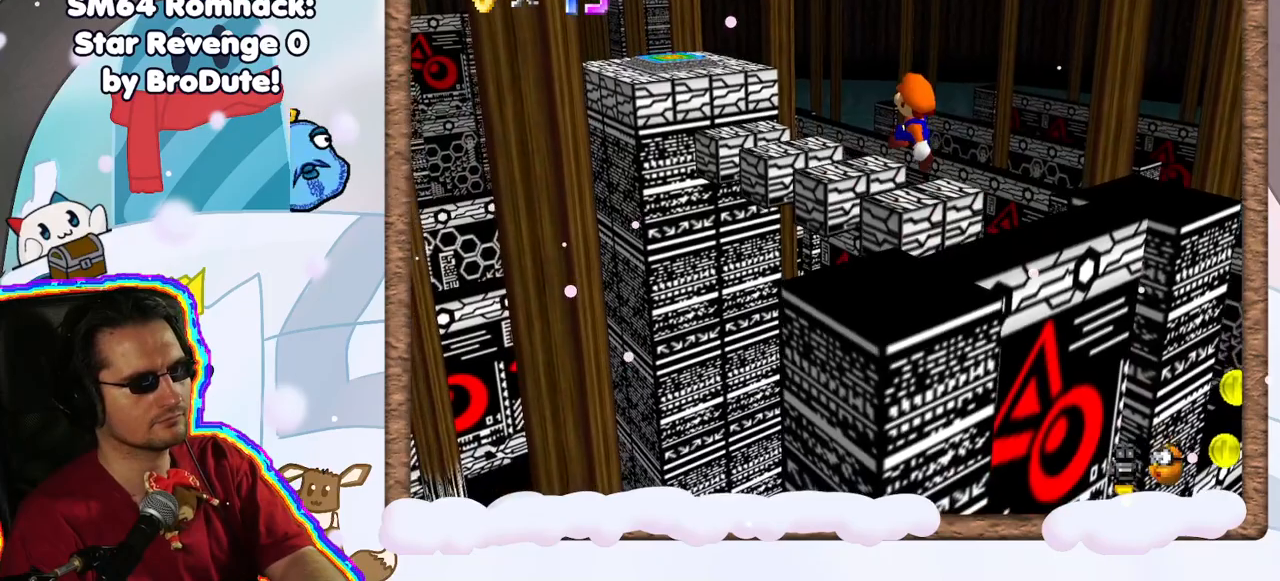
Gameplay with a controller (Nintendo layout); each line is a JSON object with the inputs held at the frame after it (dt_ms = milliseconds from this image to that frame). "events" lists button and stick changes between this image and that frame as [ms after this image, input, new state], when the widget could be followed in between. Not read: L3 R3.
{"dt_ms": 500, "buttons": [], "left_stick": "up", "events": [[117, "A", "up"], [150, "left_stick", "center"], [433, "left_stick", "up"]]}
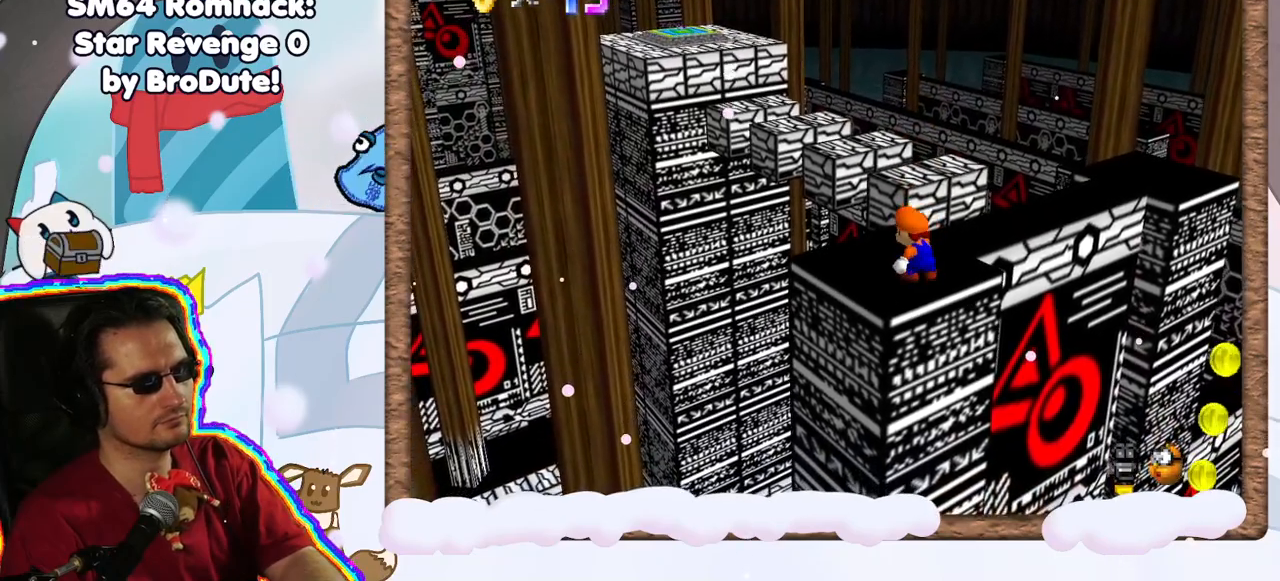
{"dt_ms": 500, "buttons": [], "left_stick": "center", "events": [[83, "left_stick", "center"]]}
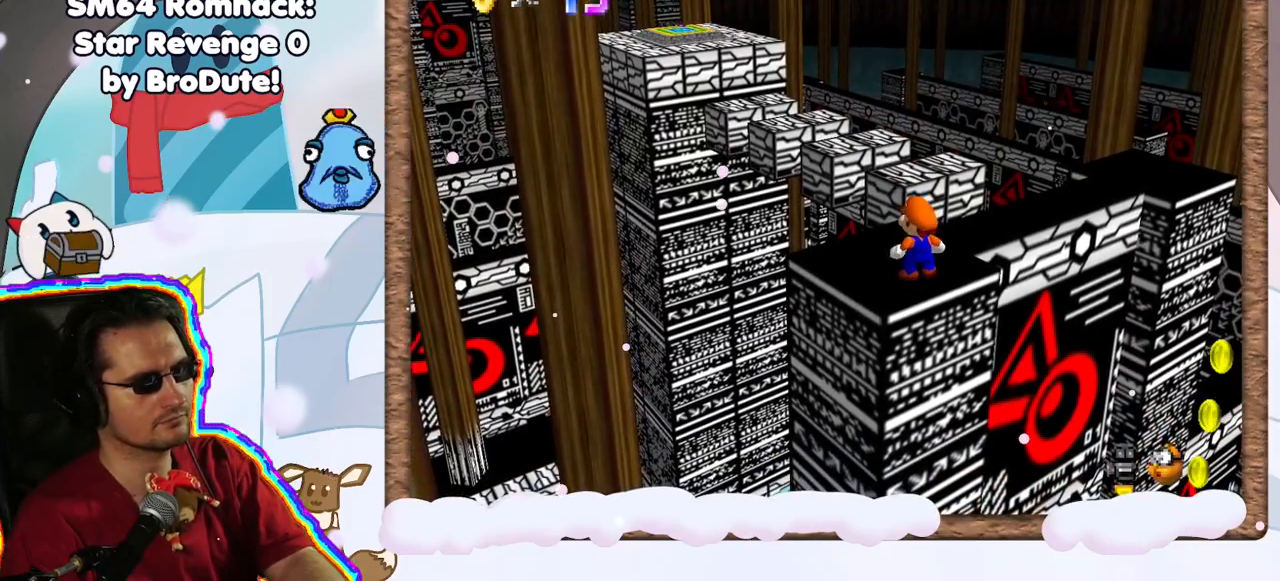
{"dt_ms": 500, "buttons": [], "left_stick": "center", "events": [[167, "B", "down"], [233, "B", "up"]]}
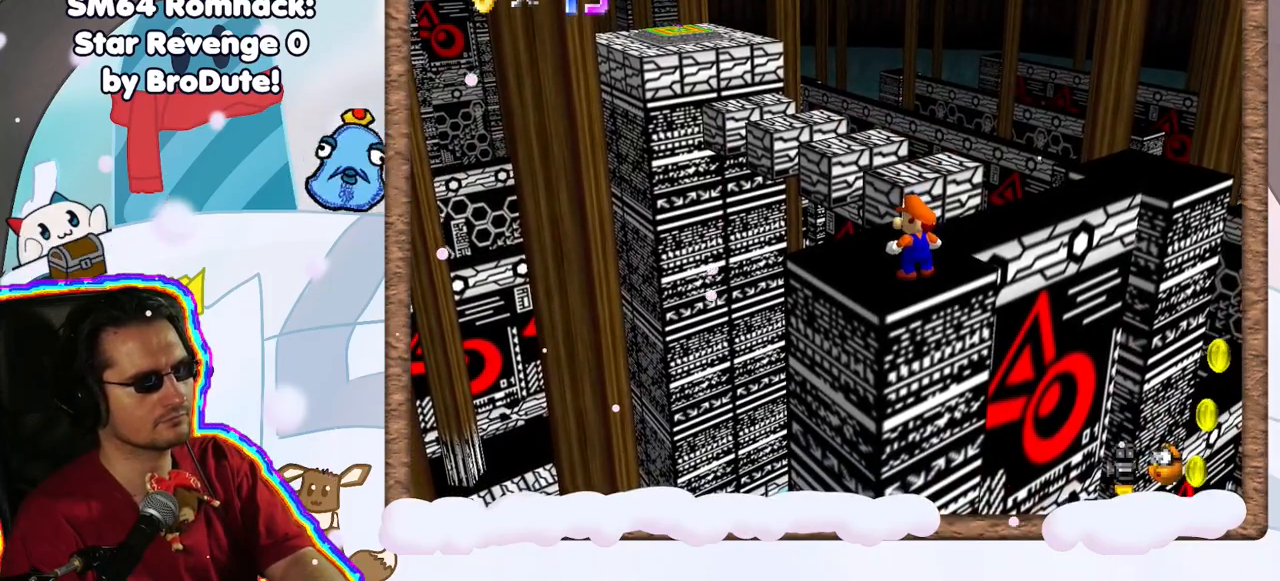
{"dt_ms": 500, "buttons": [], "left_stick": "center", "events": [[167, "DPAD_UP", "down"], [283, "DPAD_UP", "up"]]}
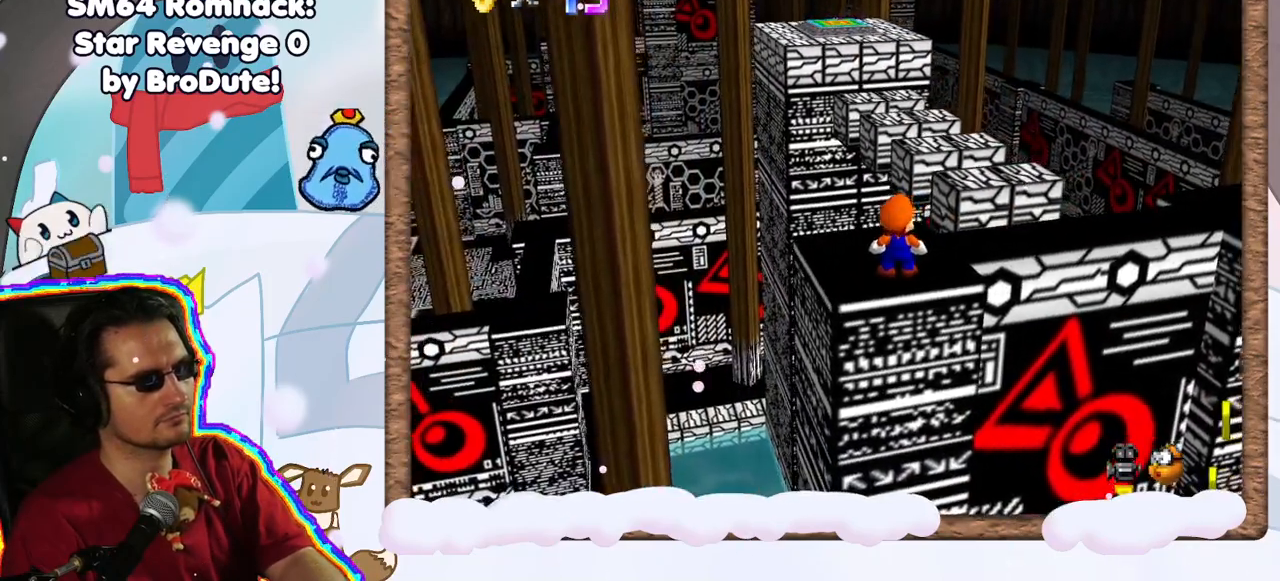
{"dt_ms": 500, "buttons": [], "left_stick": "center", "events": [[267, "DPAD_UP", "down"], [483, "DPAD_UP", "up"]]}
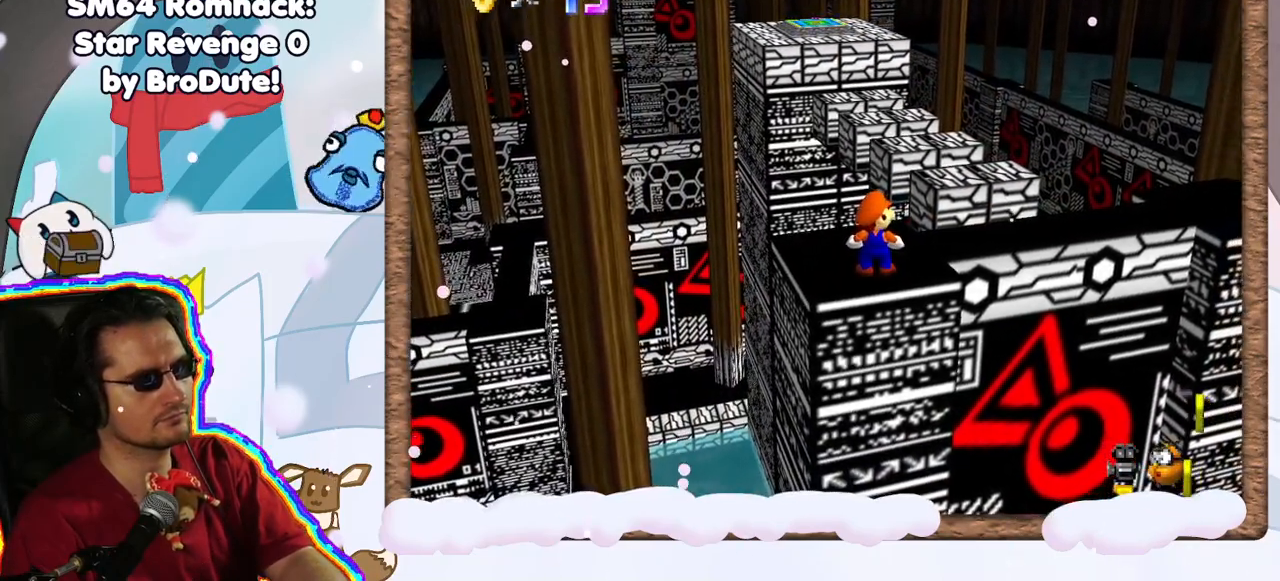
{"dt_ms": 500, "buttons": [], "left_stick": "center", "events": [[233, "A", "down"], [283, "left_stick", "down"], [400, "A", "up"], [433, "left_stick", "center"]]}
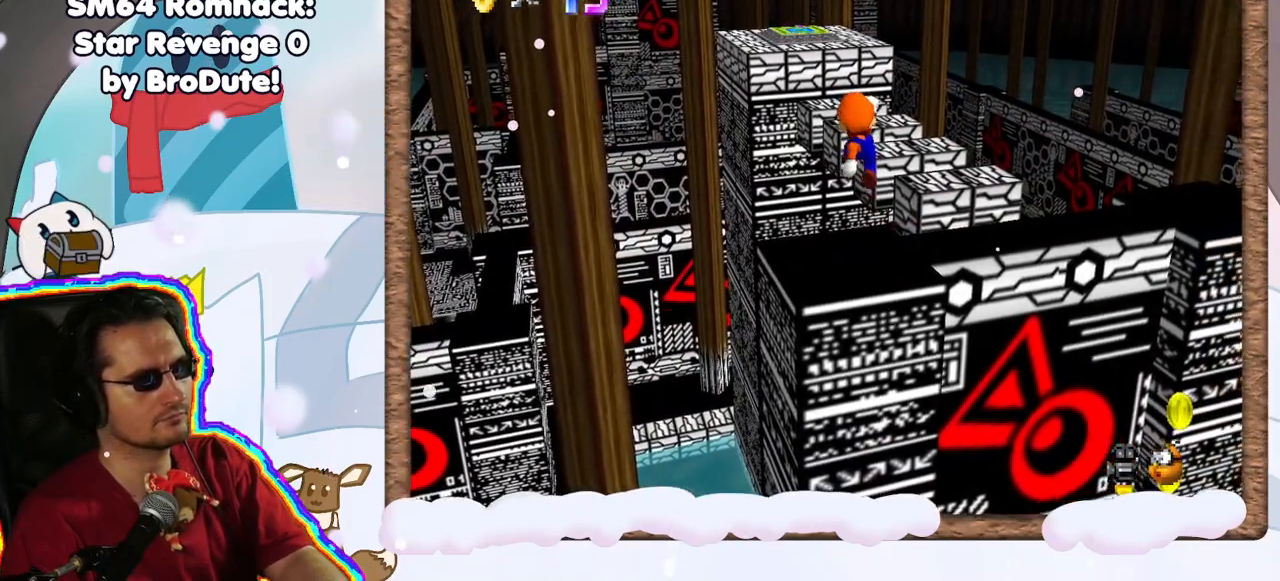
{"dt_ms": 500, "buttons": [], "left_stick": "center", "events": [[117, "left_stick", "left"], [217, "left_stick", "center"]]}
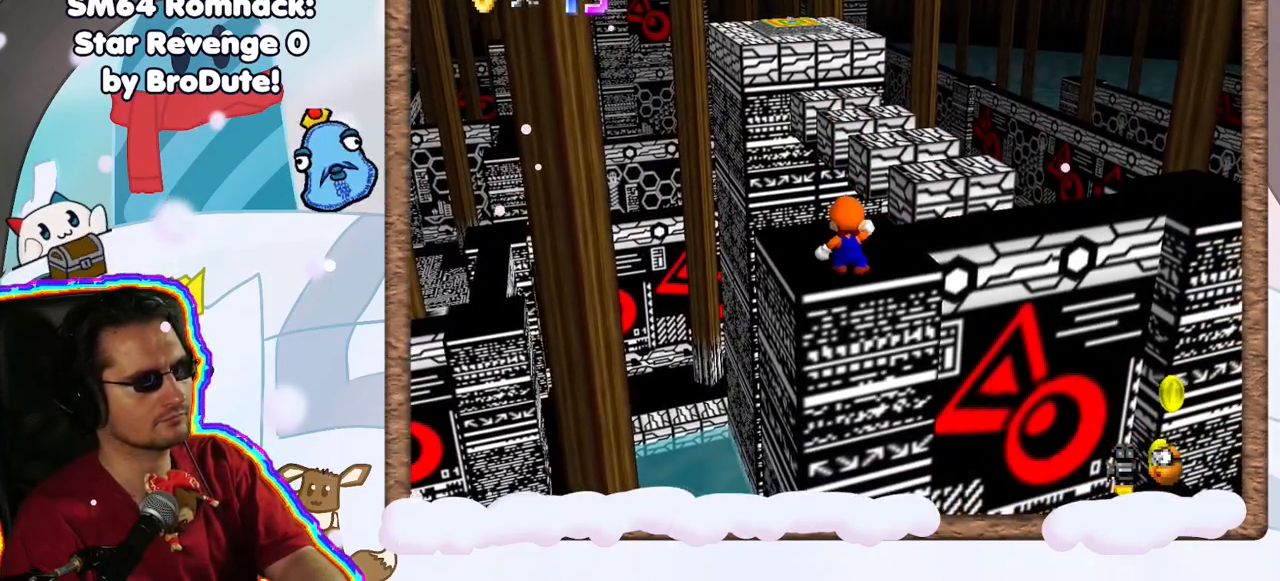
{"dt_ms": 500, "buttons": [], "left_stick": "up", "events": [[133, "left_stick", "up-right"], [267, "left_stick", "up"]]}
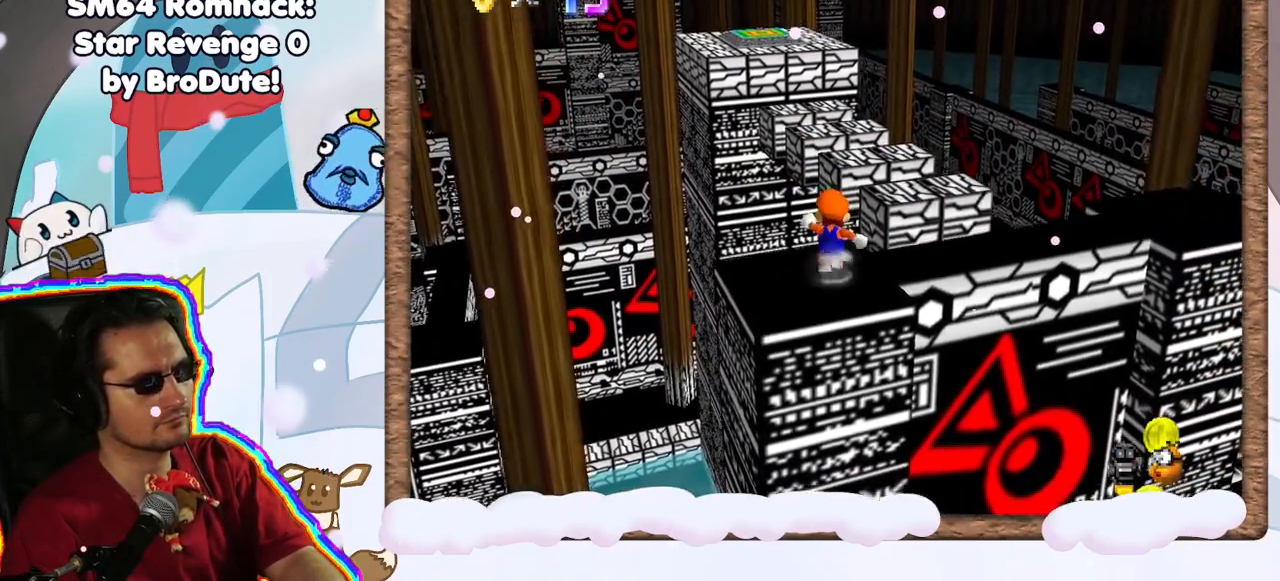
{"dt_ms": 500, "buttons": ["A", "Z"], "left_stick": "up-left", "events": [[50, "Z", "down"], [100, "A", "down"], [250, "left_stick", "up-left"]]}
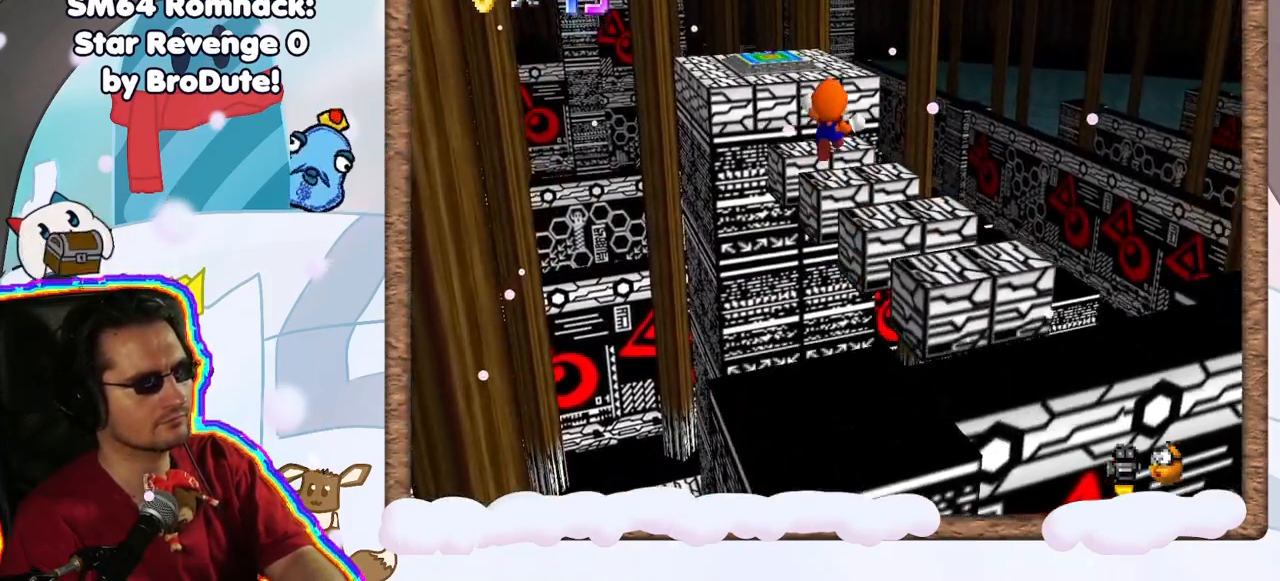
{"dt_ms": 500, "buttons": [], "left_stick": "up", "events": [[217, "left_stick", "center"], [350, "A", "up"], [383, "left_stick", "up"], [483, "Z", "up"]]}
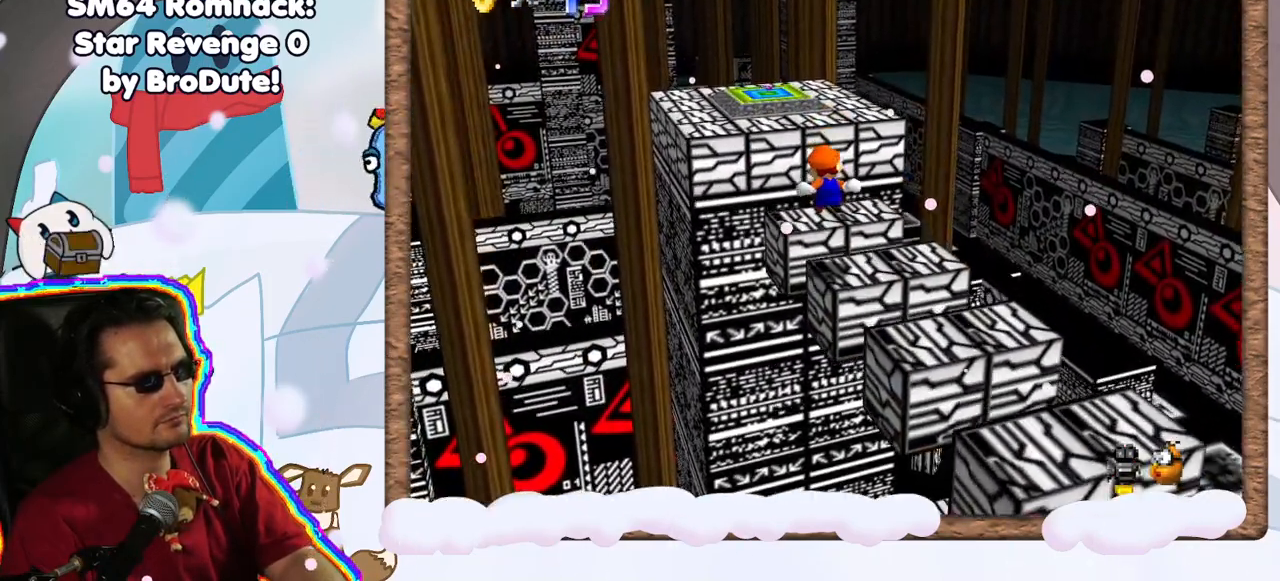
{"dt_ms": 500, "buttons": ["A"], "left_stick": "center", "events": [[50, "left_stick", "center"], [483, "A", "down"]]}
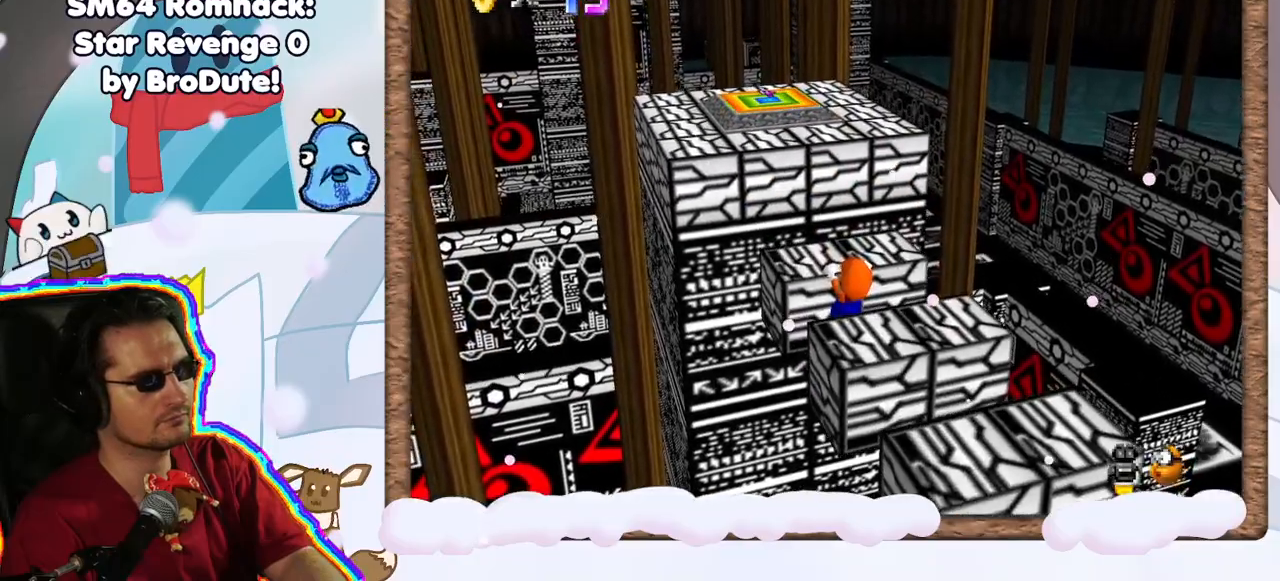
{"dt_ms": 500, "buttons": [], "left_stick": "center", "events": [[133, "A", "up"]]}
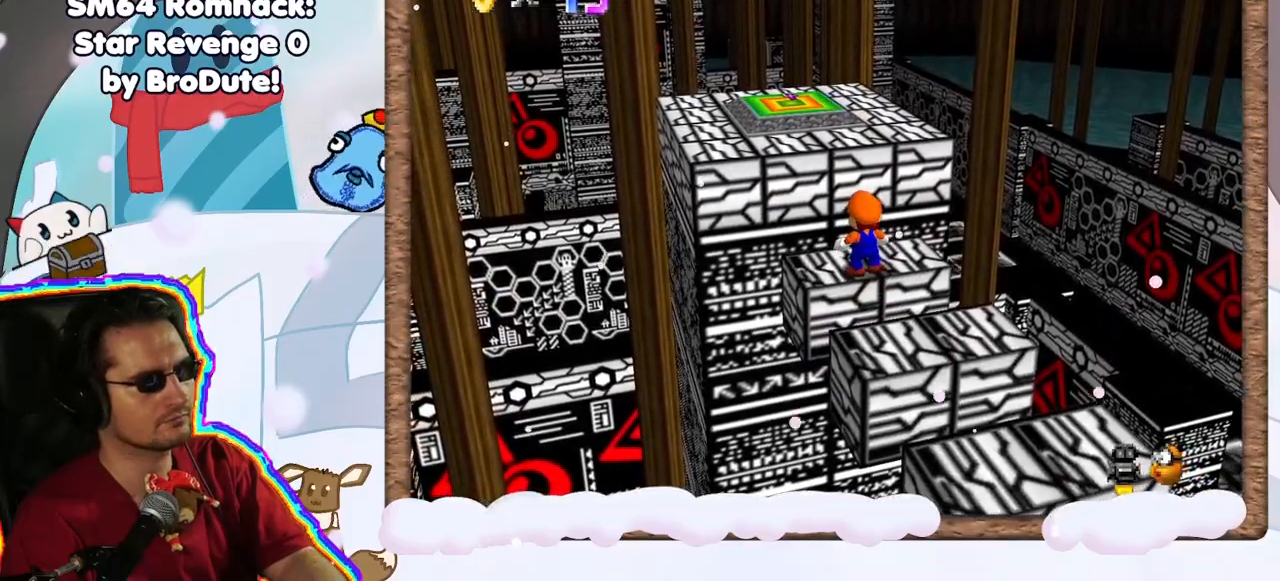
{"dt_ms": 500, "buttons": ["A"], "left_stick": "up", "events": [[33, "left_stick", "up"], [233, "A", "down"]]}
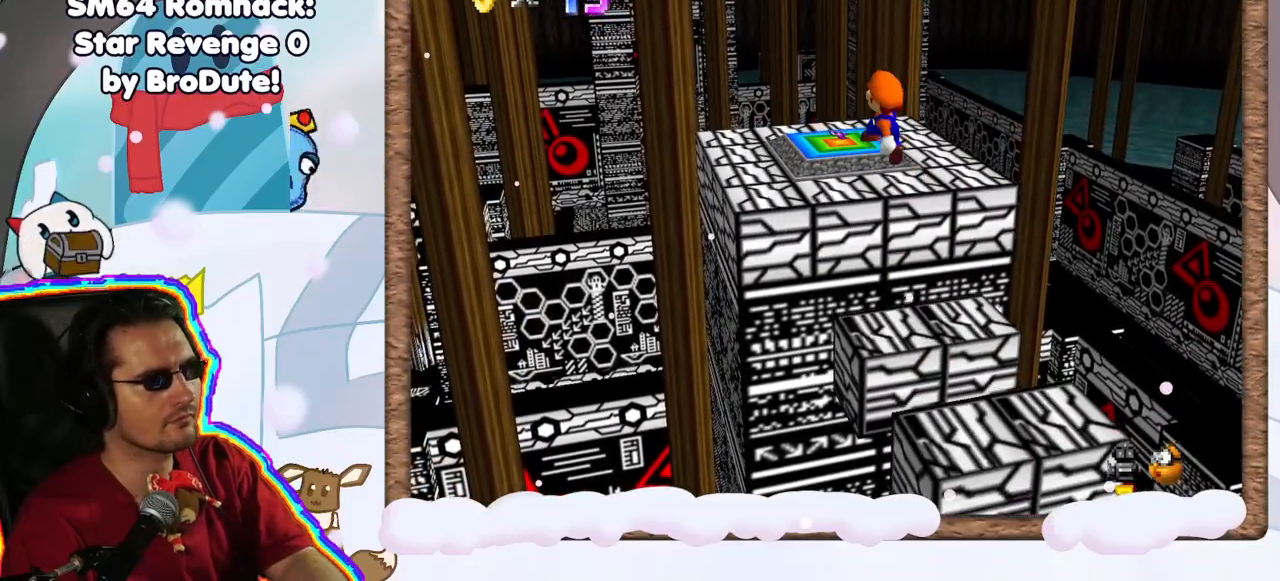
{"dt_ms": 500, "buttons": [], "left_stick": "center", "events": [[33, "A", "up"], [50, "C_RIGHT", "down"], [117, "C_RIGHT", "up"], [333, "left_stick", "center"]]}
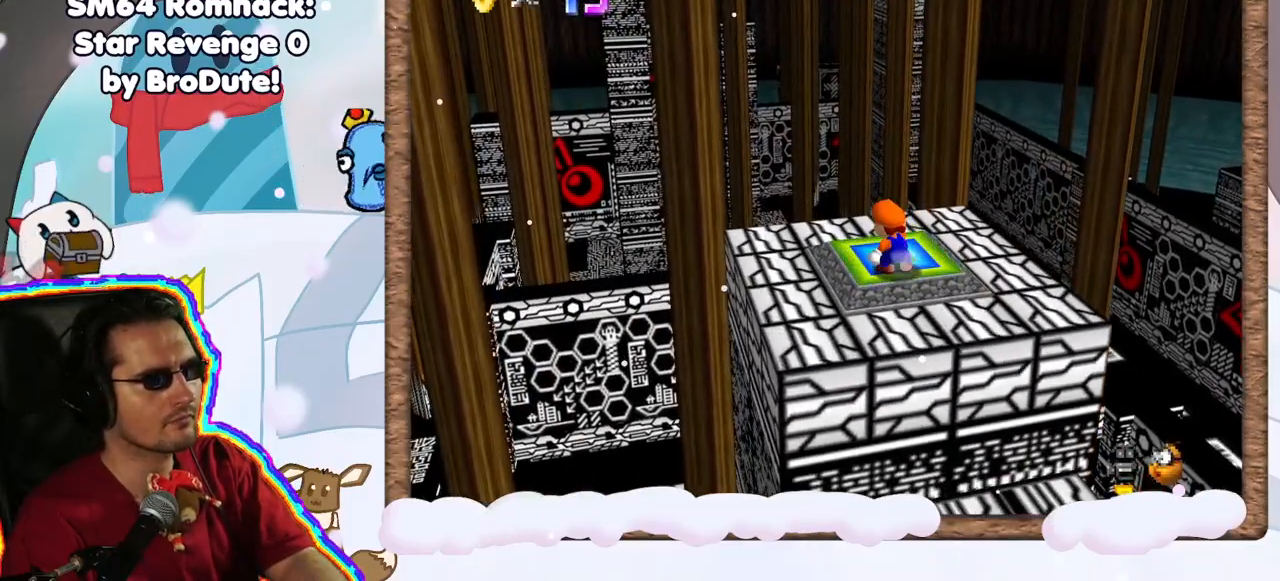
{"dt_ms": 500, "buttons": [], "left_stick": "center", "events": [[183, "left_stick", "up"], [317, "left_stick", "center"]]}
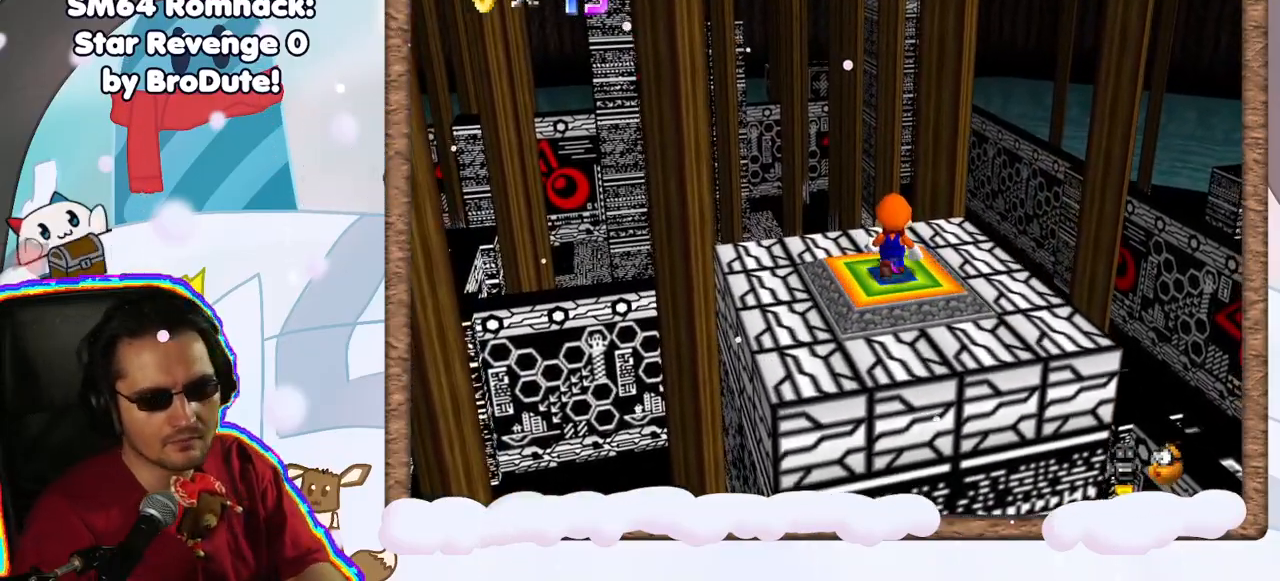
{"dt_ms": 500, "buttons": [], "left_stick": "center", "events": []}
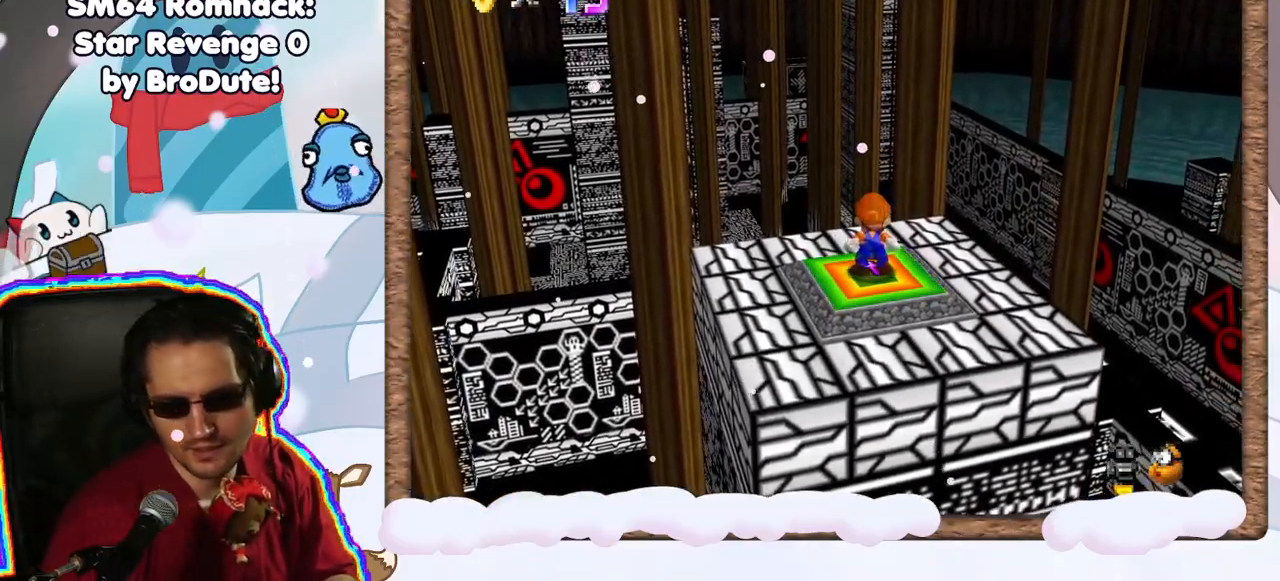
{"dt_ms": 500, "buttons": [], "left_stick": "center", "events": []}
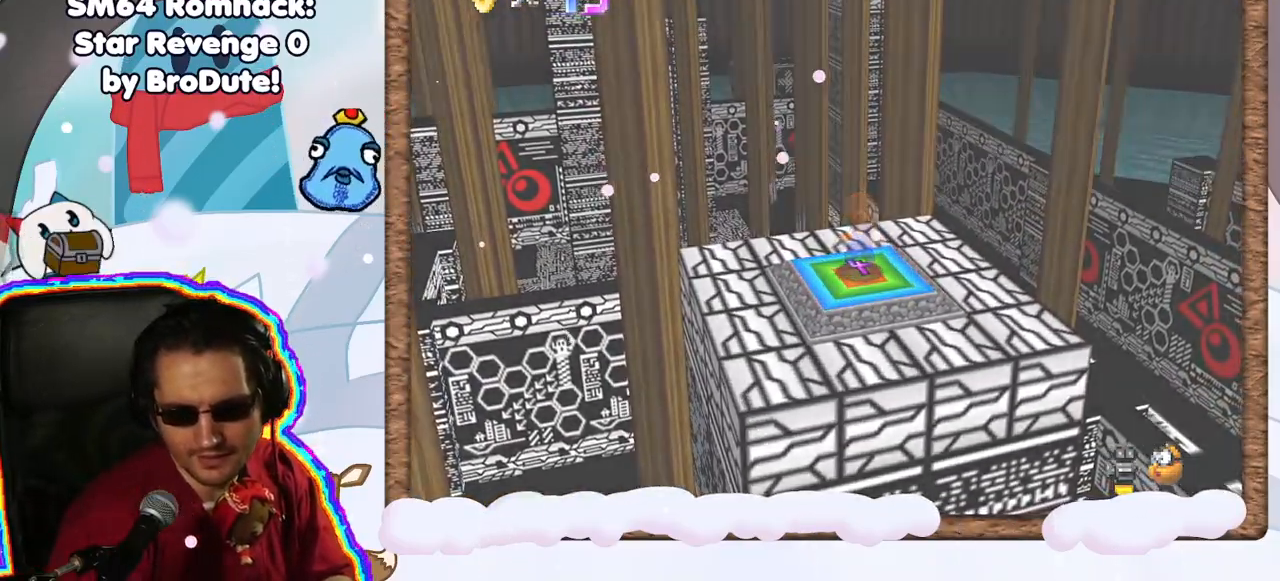
{"dt_ms": 500, "buttons": [], "left_stick": "center", "events": []}
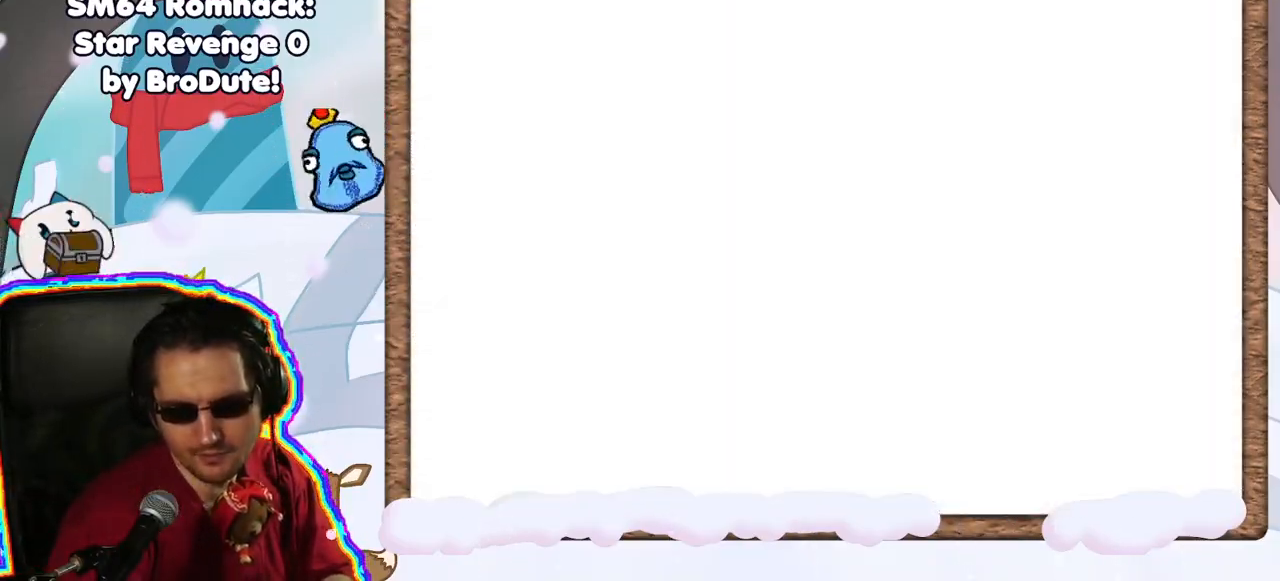
{"dt_ms": 1000, "buttons": [], "left_stick": "center", "events": [[450, "DPAD_RIGHT", "down"], [567, "DPAD_RIGHT", "up"]]}
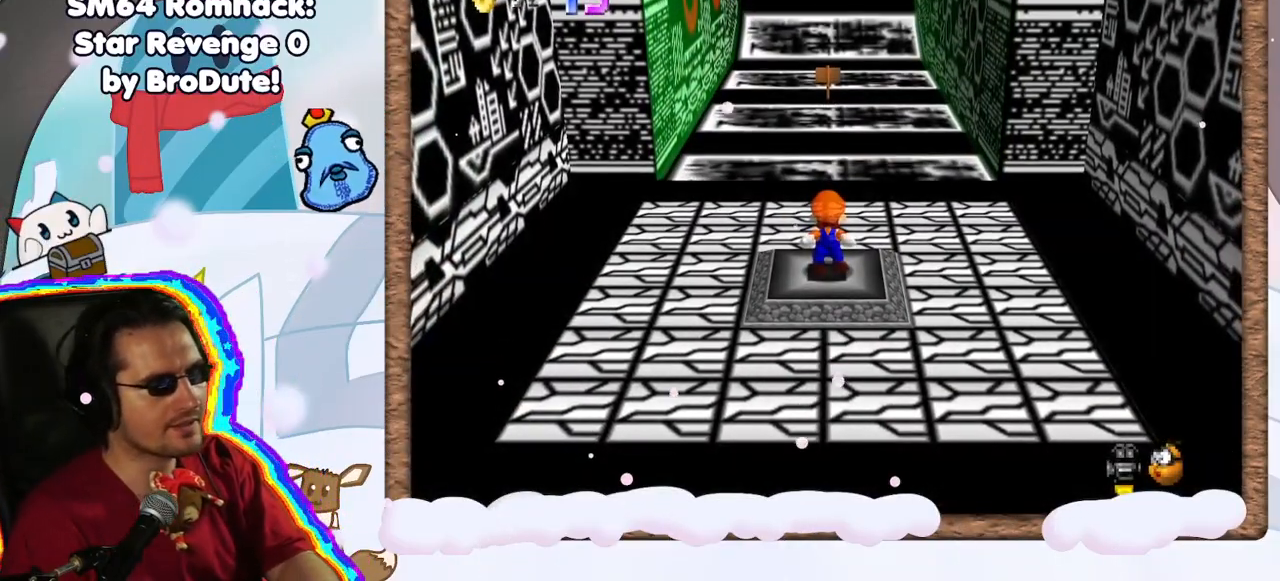
{"dt_ms": 500, "buttons": [], "left_stick": "up", "events": [[133, "left_stick", "up"], [183, "A", "down"], [467, "A", "up"]]}
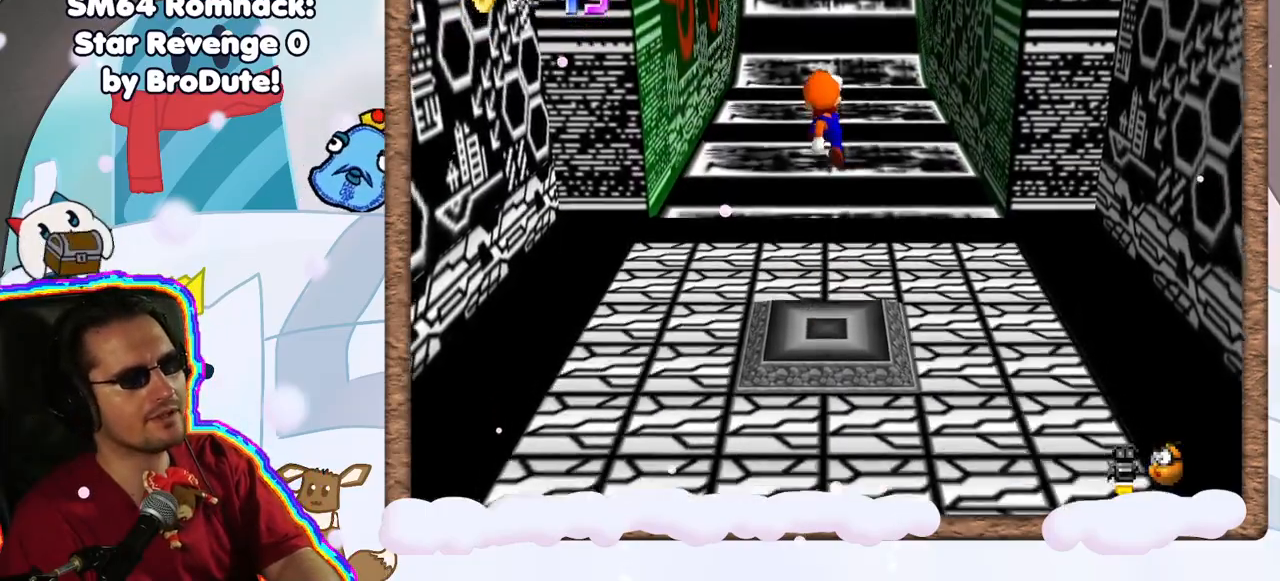
{"dt_ms": 500, "buttons": [], "left_stick": "up", "events": []}
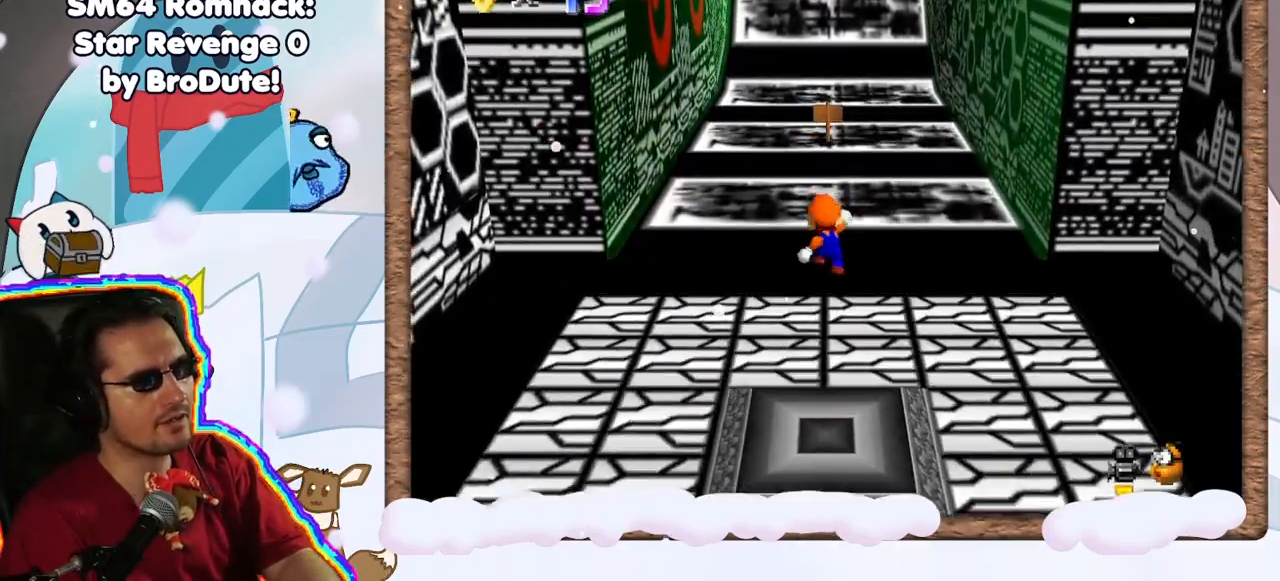
{"dt_ms": 500, "buttons": ["A"], "left_stick": "up", "events": [[67, "A", "down"]]}
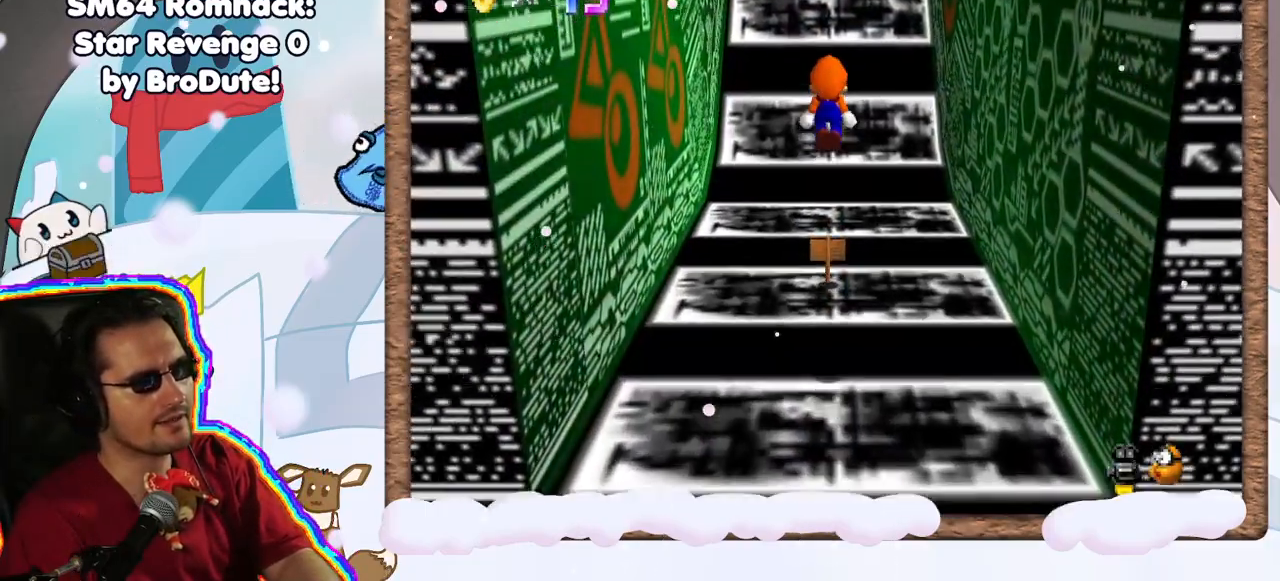
{"dt_ms": 500, "buttons": ["C_LEFT"], "left_stick": "center", "events": [[217, "A", "up"], [350, "left_stick", "center"], [417, "C_LEFT", "down"]]}
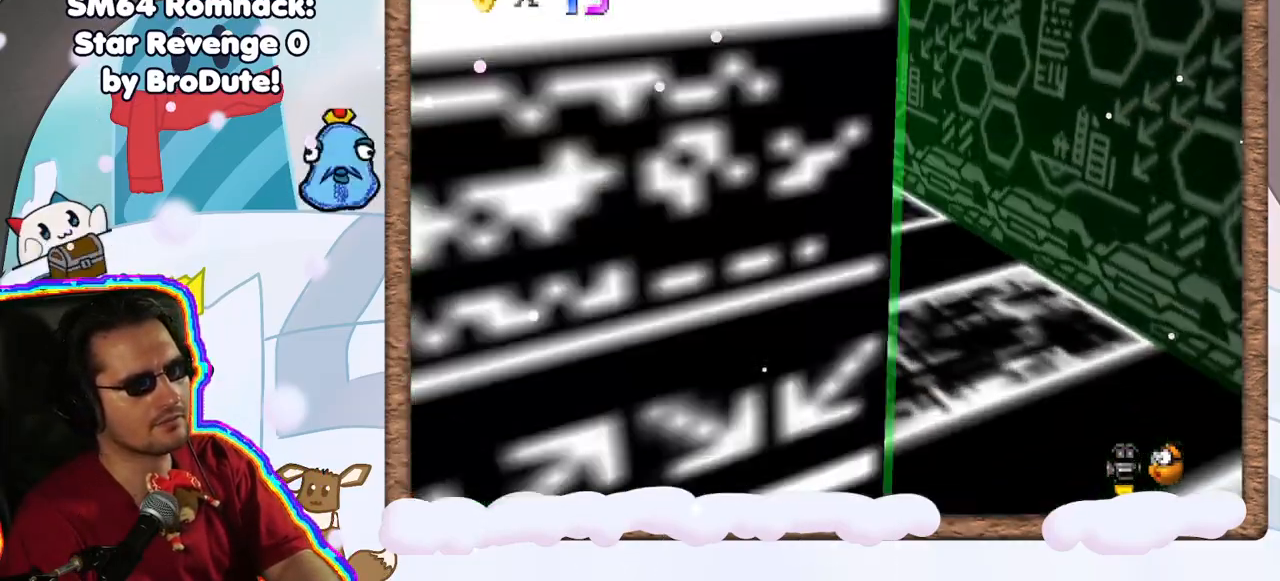
{"dt_ms": 500, "buttons": ["C_LEFT"], "left_stick": "center", "events": [[17, "C_LEFT", "up"], [117, "C_LEFT", "down"], [233, "C_LEFT", "up"], [317, "C_LEFT", "down"], [433, "C_LEFT", "up"], [483, "C_LEFT", "down"]]}
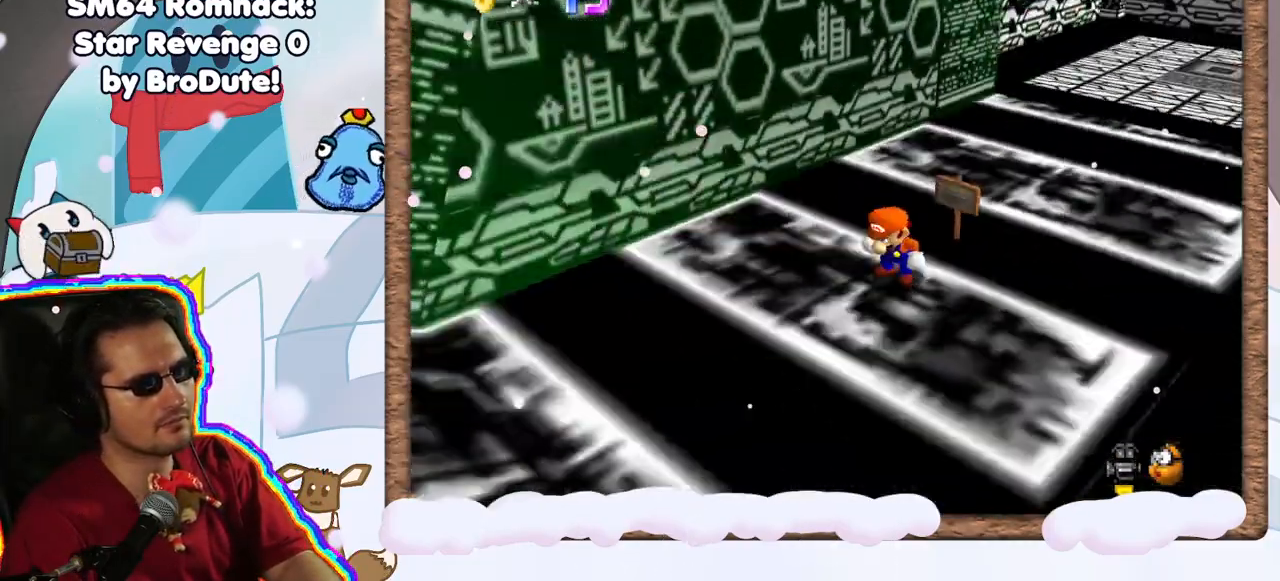
{"dt_ms": 500, "buttons": [], "left_stick": "center", "events": [[117, "C_LEFT", "up"], [183, "DPAD_RIGHT", "down"], [283, "DPAD_RIGHT", "up"]]}
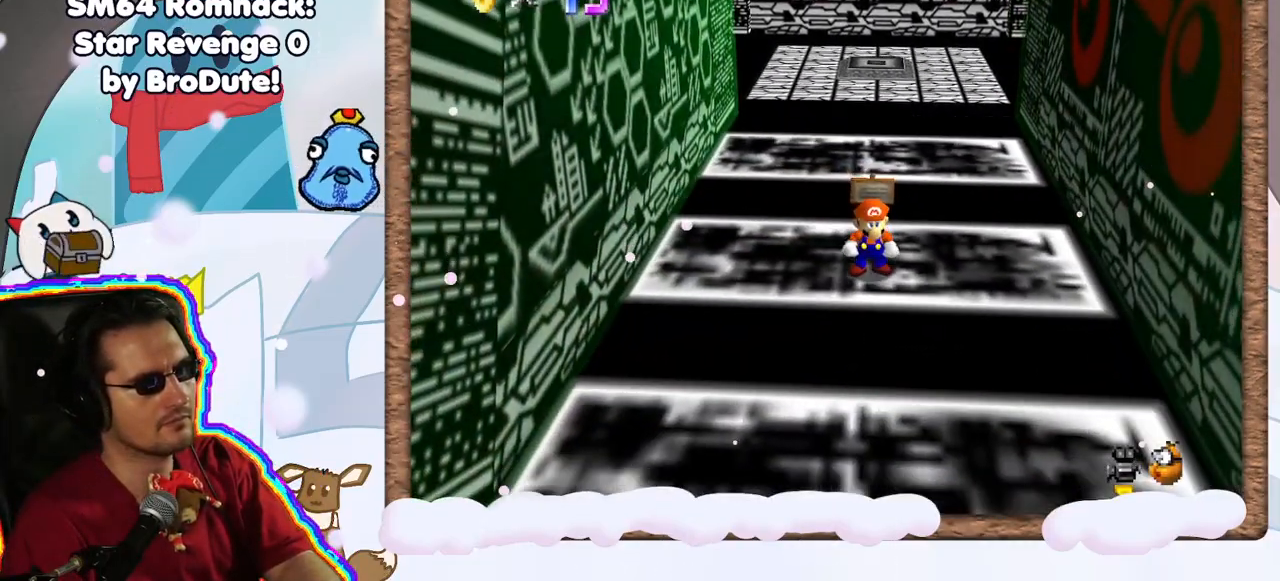
{"dt_ms": 500, "buttons": [], "left_stick": "up", "events": [[50, "left_stick", "up"]]}
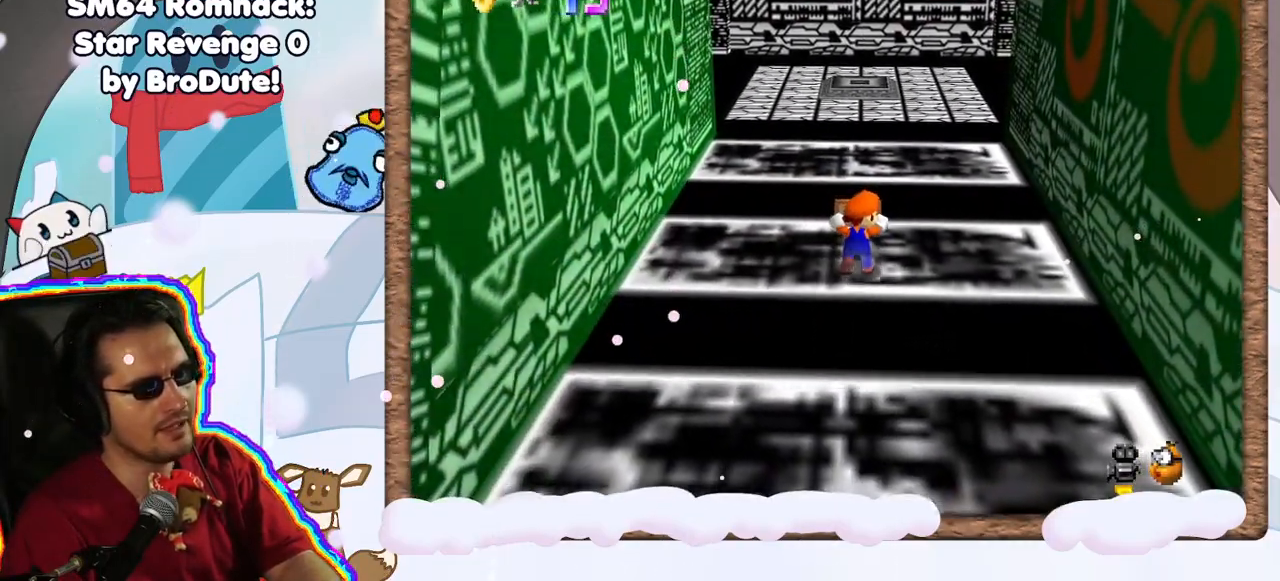
{"dt_ms": 500, "buttons": [], "left_stick": "center", "events": [[83, "left_stick", "center"], [167, "B", "down"], [317, "B", "up"]]}